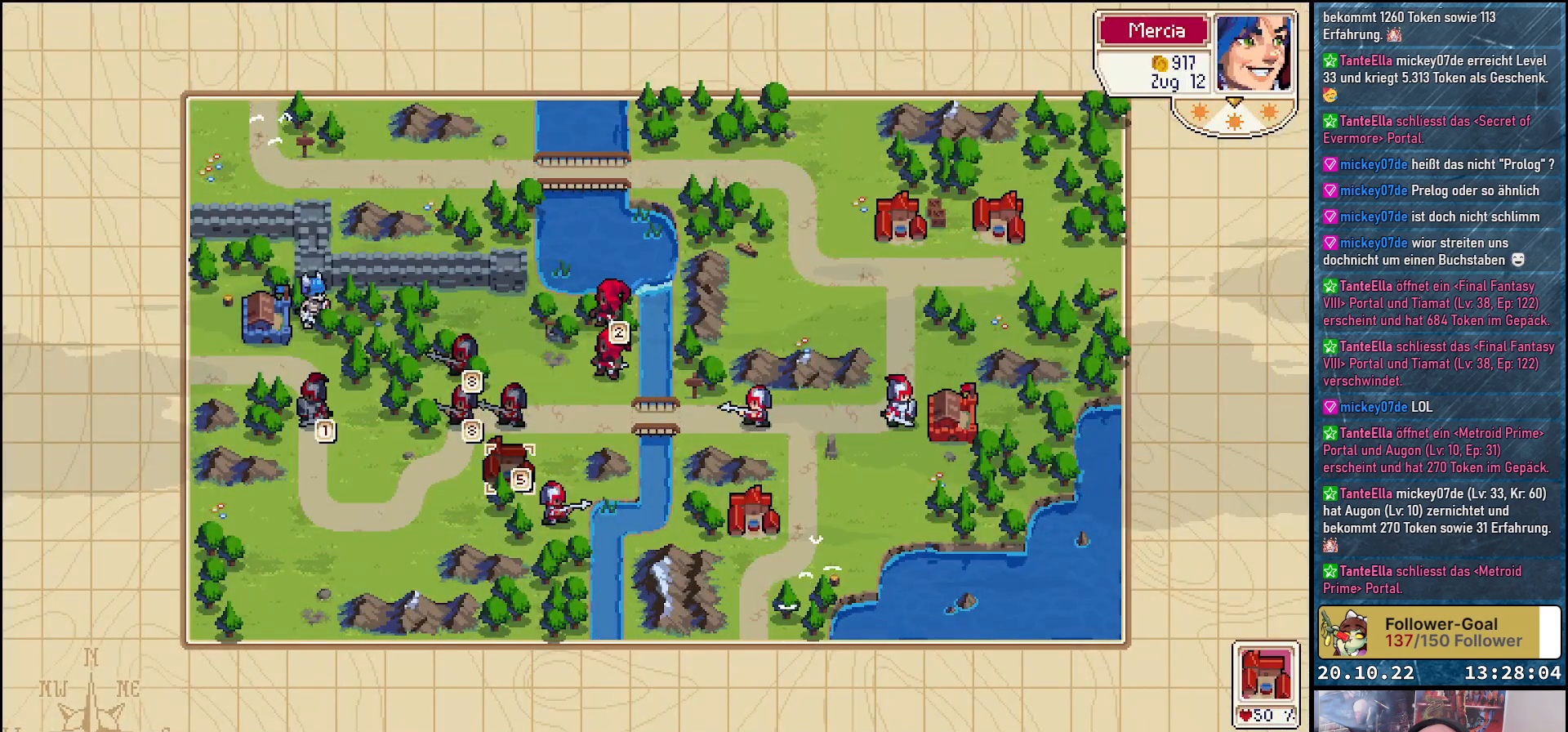
Gameplay with a controller (Xbox layout); each line is a JSON object with the inputs held at the frame after it. "events" lists button and stick changes between this image and that frame as [ms after this image, input, new state], when the widget could be followed in between. Not read: left_stick.
{"buttons": [], "right_stick": "center", "events": [[383, "DPAD_RIGHT", "down"], [500, "DPAD_RIGHT", "up"]]}
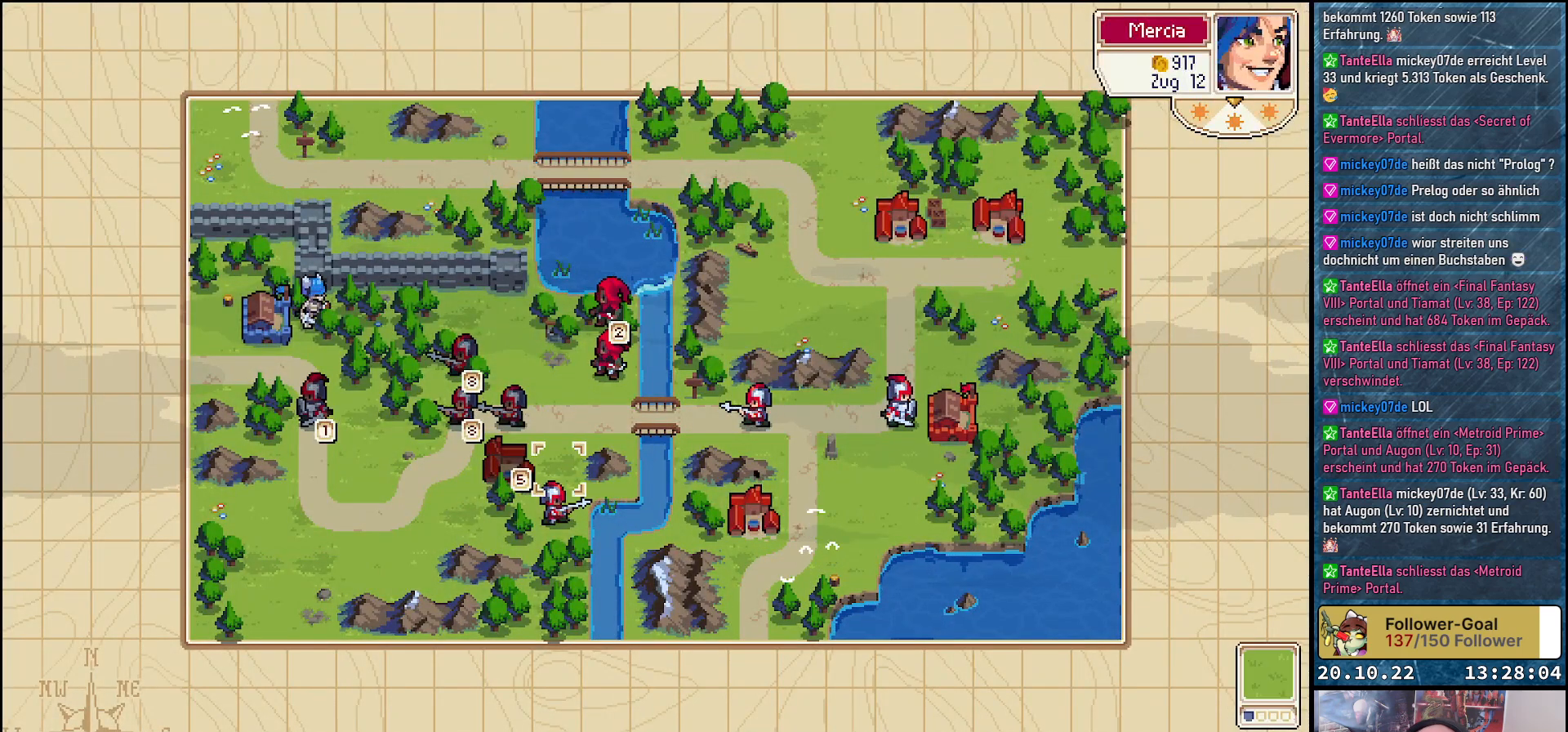
{"buttons": ["DPAD_DOWN"], "right_stick": "center", "events": [[417, "DPAD_DOWN", "down"]]}
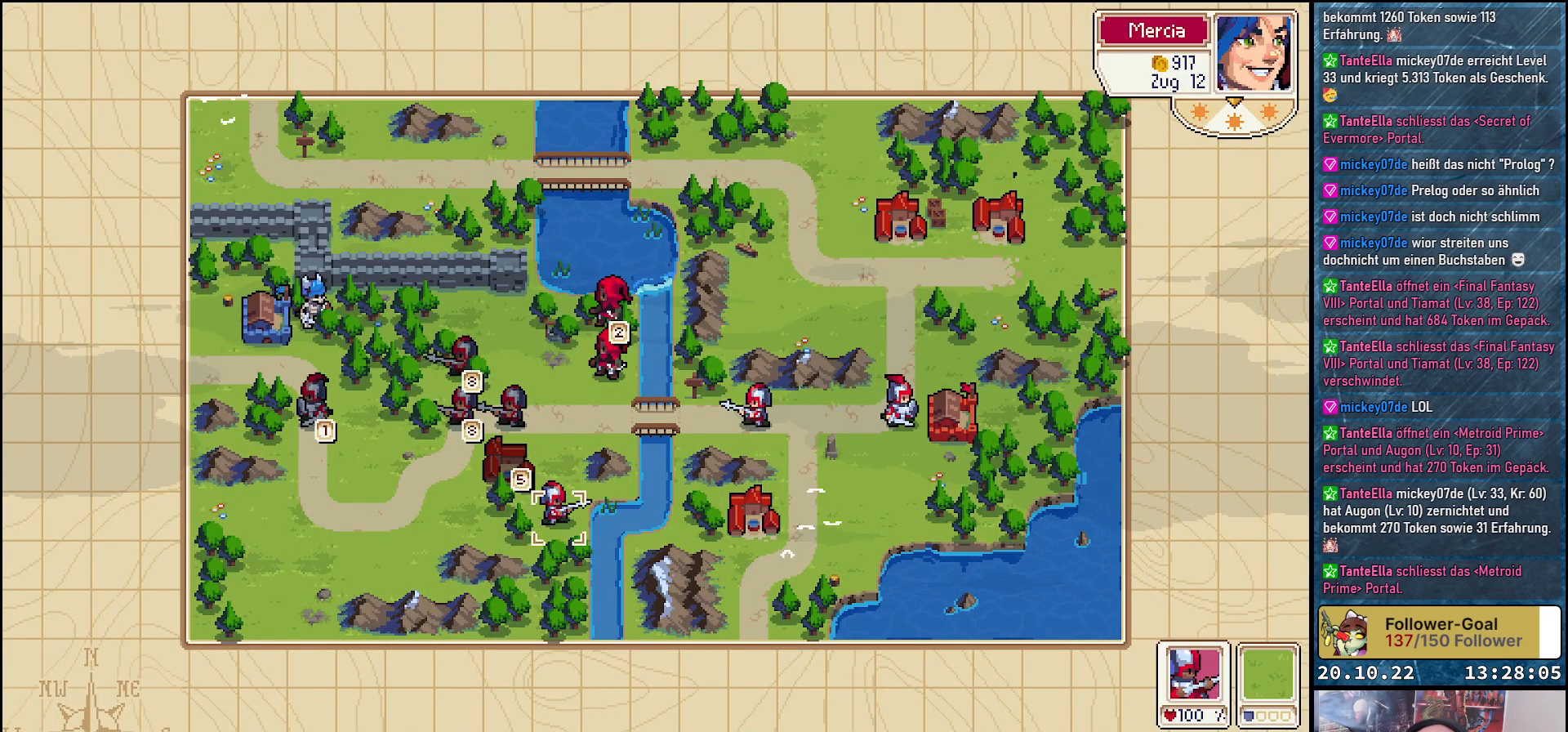
{"buttons": ["DPAD_LEFT"], "right_stick": "center", "events": [[17, "DPAD_DOWN", "up"], [117, "A", "down"], [250, "A", "up"], [417, "DPAD_LEFT", "down"]]}
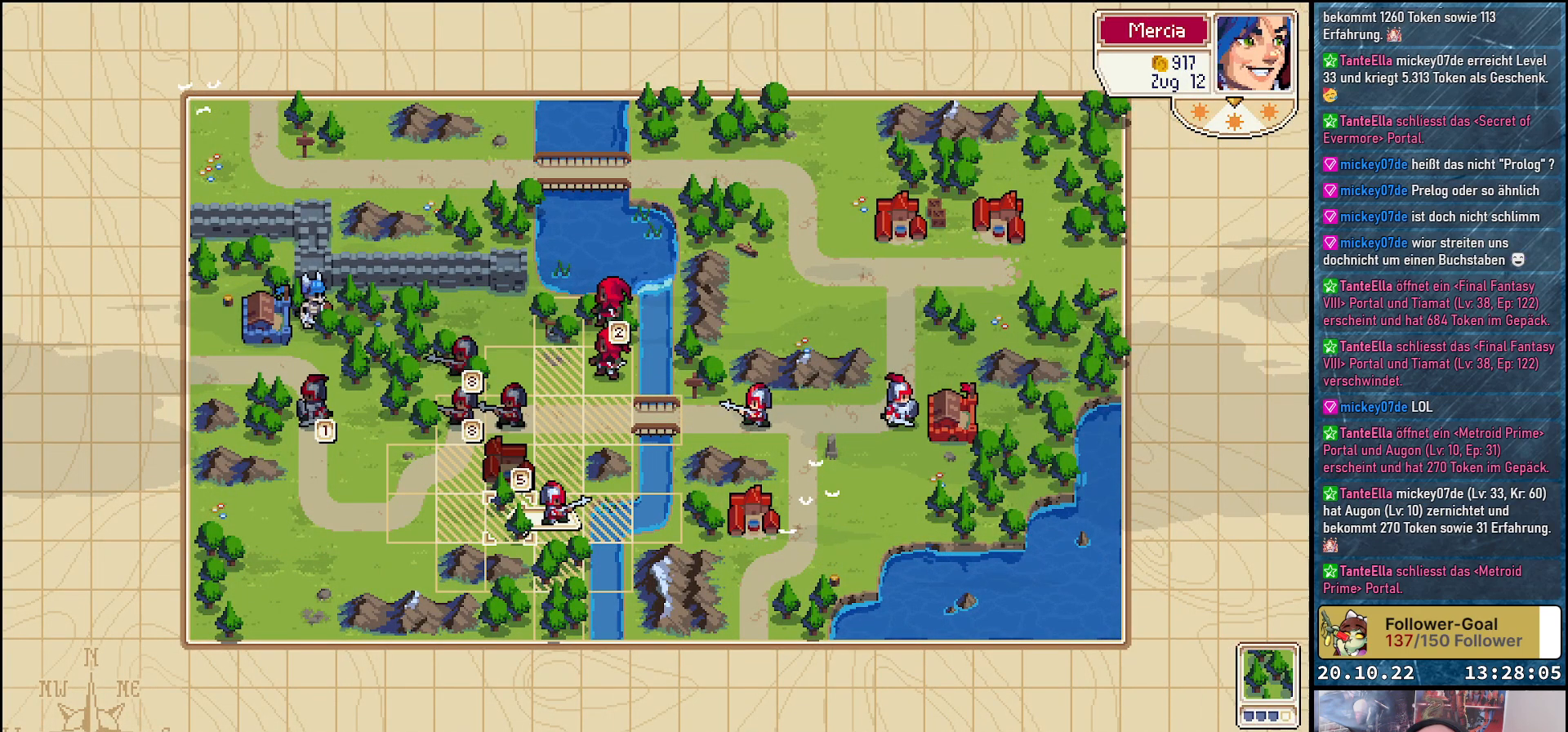
{"buttons": ["DPAD_UP"], "right_stick": "center", "events": [[50, "DPAD_LEFT", "up"], [150, "DPAD_LEFT", "down"], [267, "DPAD_LEFT", "up"], [400, "DPAD_UP", "down"]]}
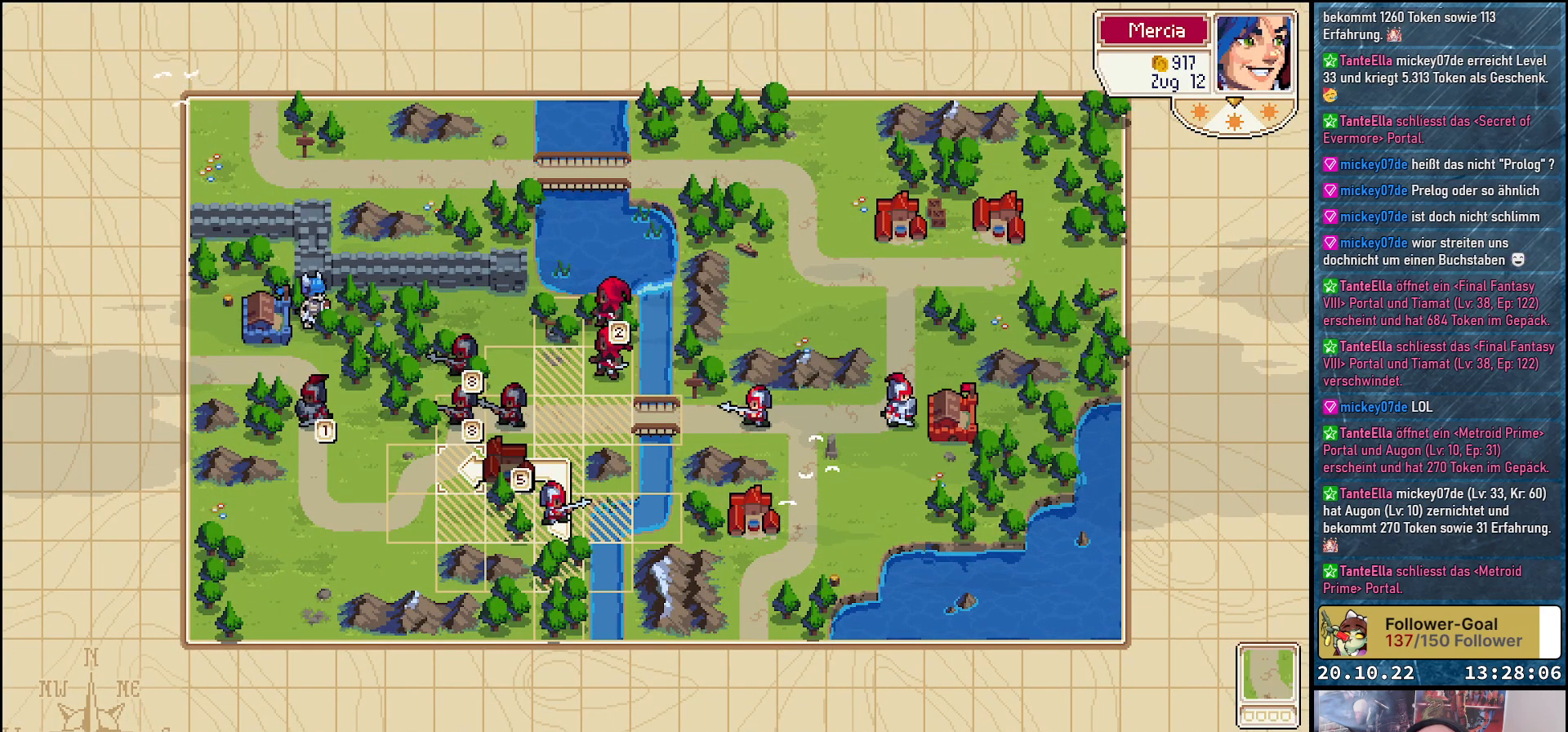
{"buttons": [], "right_stick": "center", "events": [[17, "DPAD_UP", "up"], [100, "A", "down"], [233, "A", "up"]]}
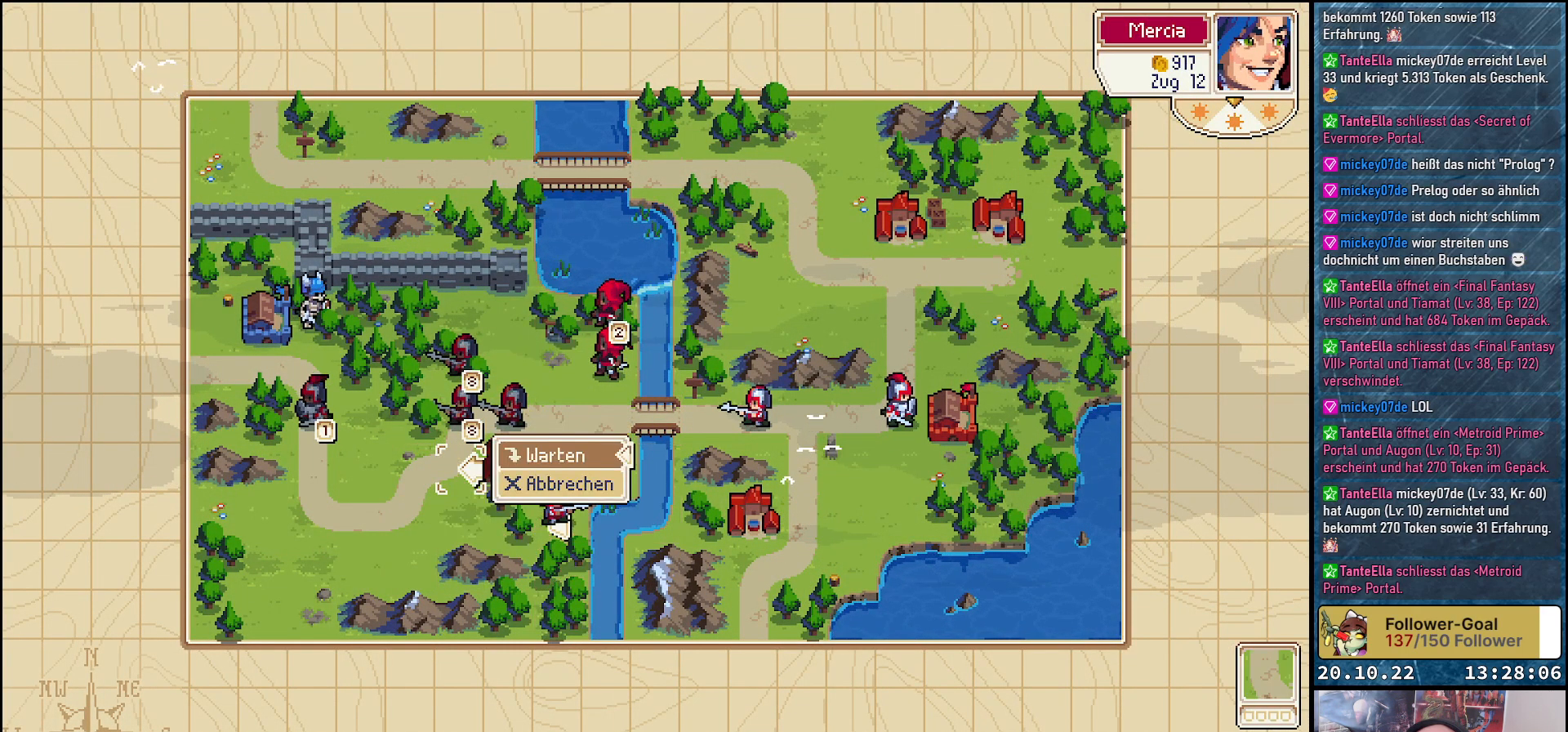
{"buttons": [], "right_stick": "center", "events": [[50, "A", "down"], [200, "A", "up"]]}
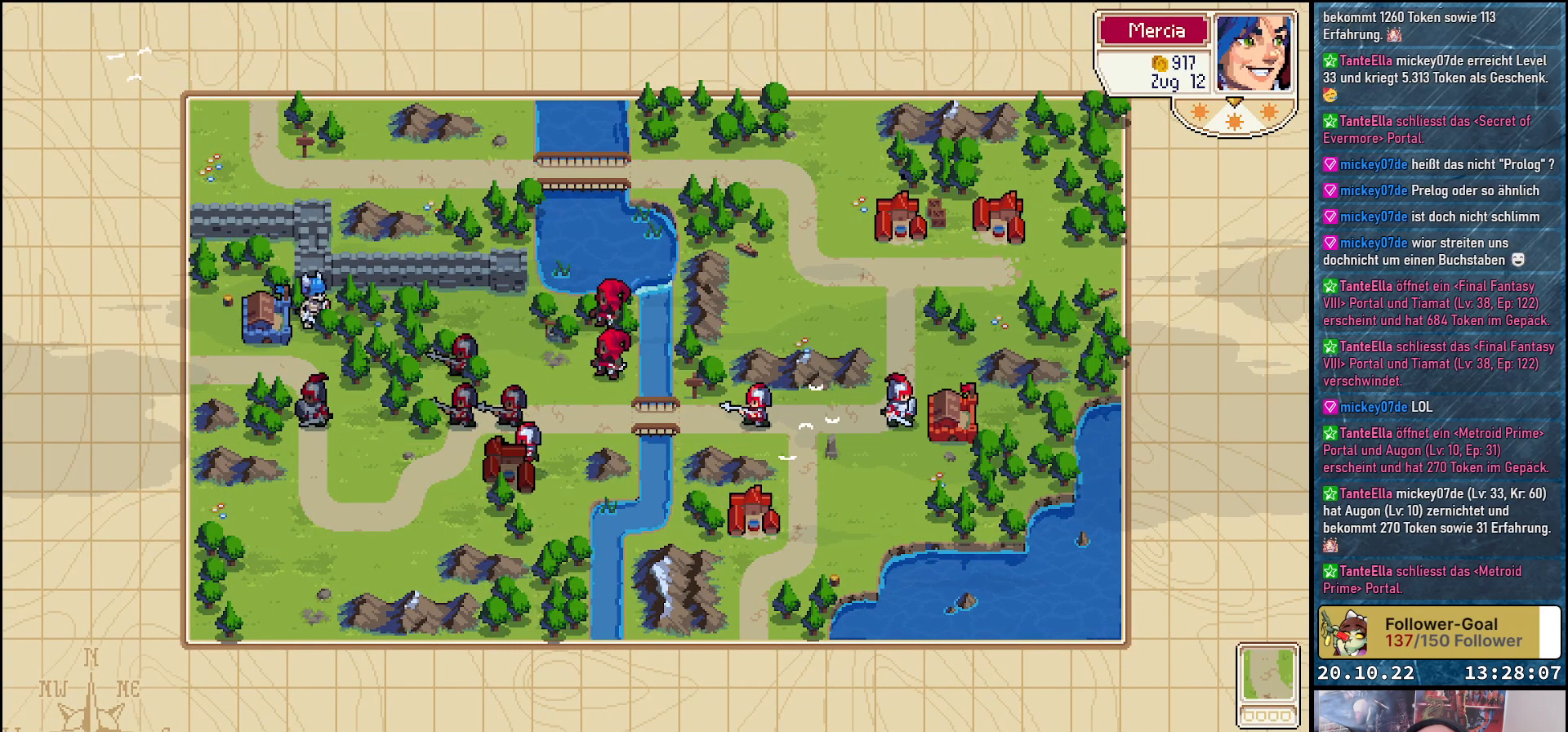
{"buttons": [], "right_stick": "center", "events": []}
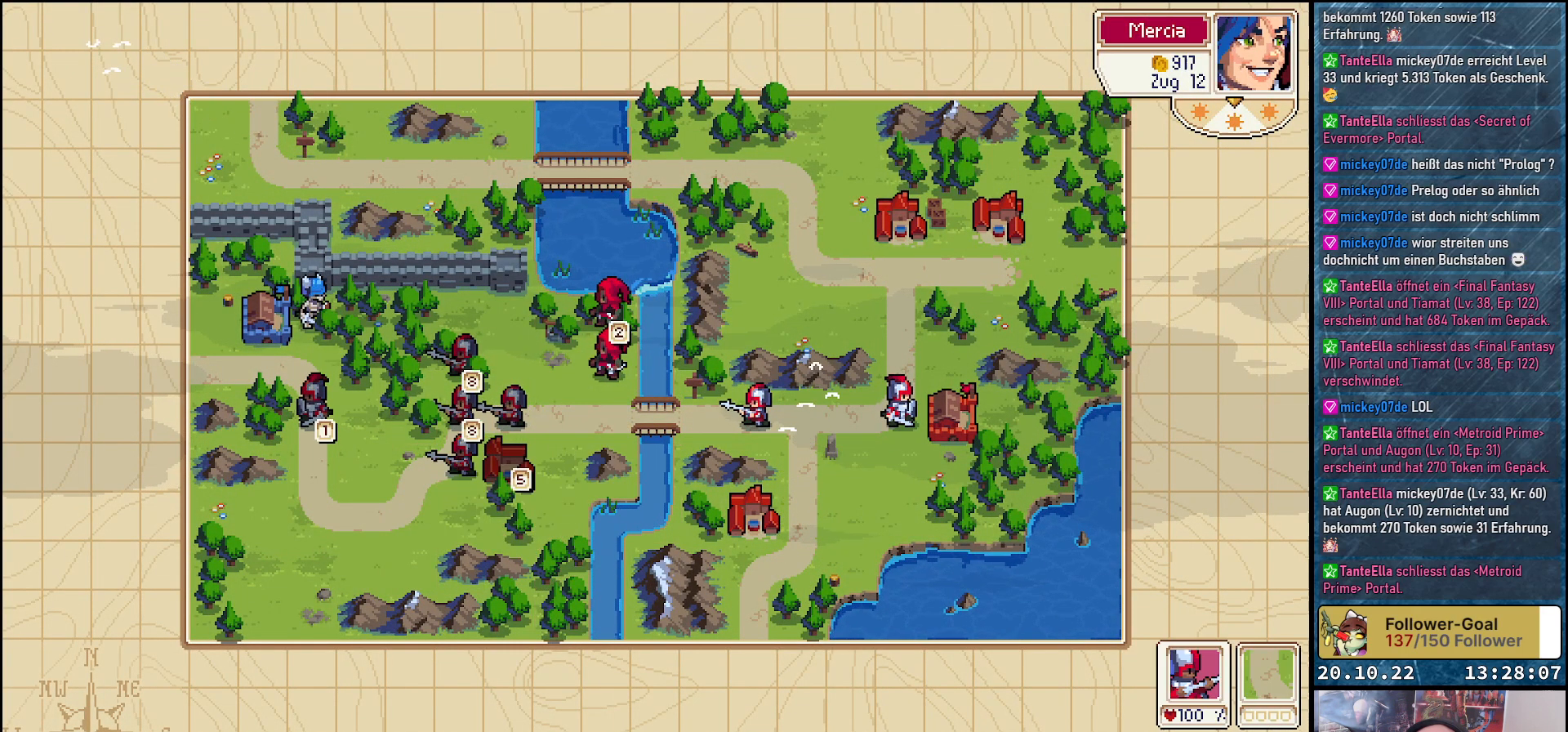
{"buttons": ["DPAD_UP"], "right_stick": "center", "events": [[500, "DPAD_UP", "down"]]}
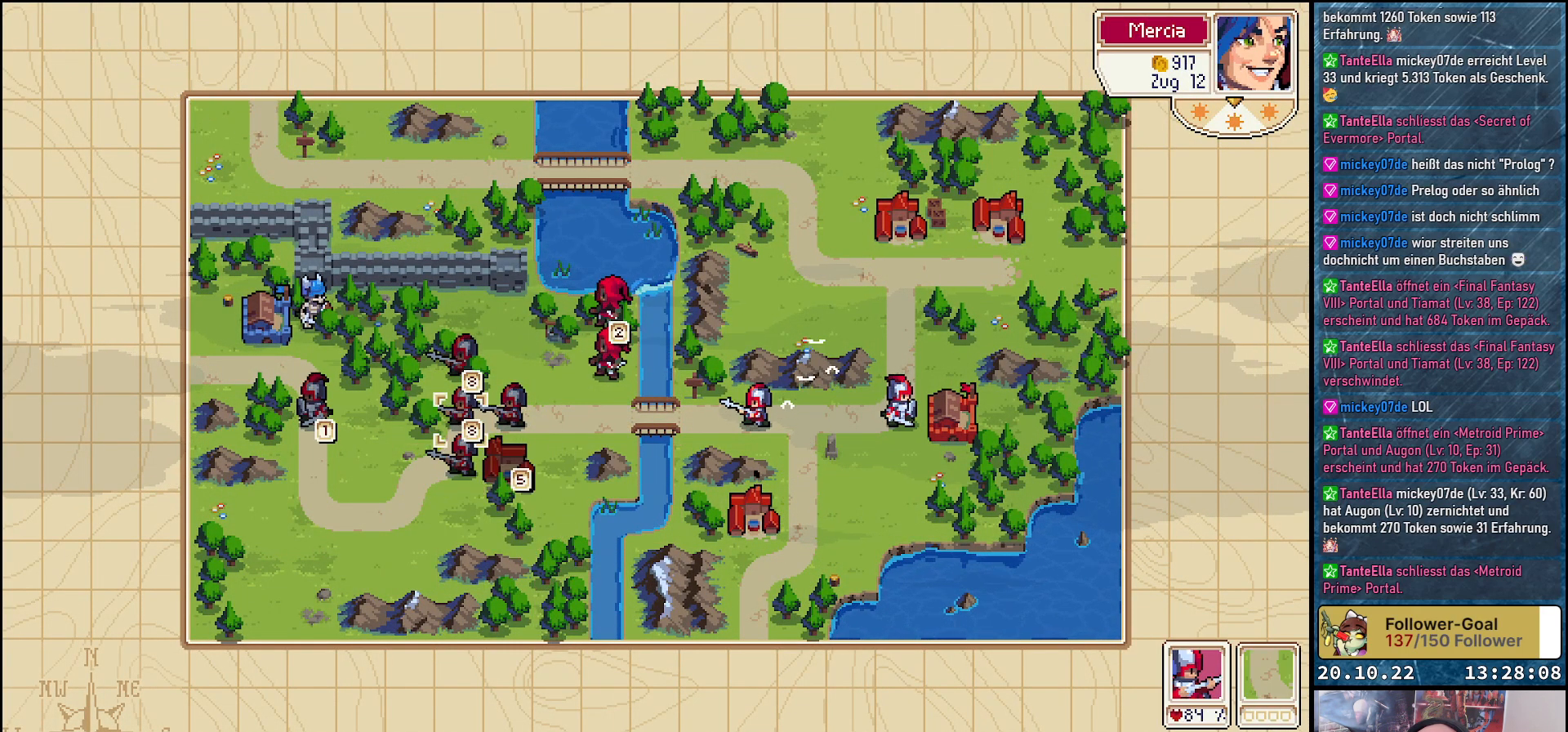
{"buttons": [], "right_stick": "center", "events": [[117, "DPAD_UP", "up"], [333, "DPAD_RIGHT", "down"], [433, "DPAD_RIGHT", "up"]]}
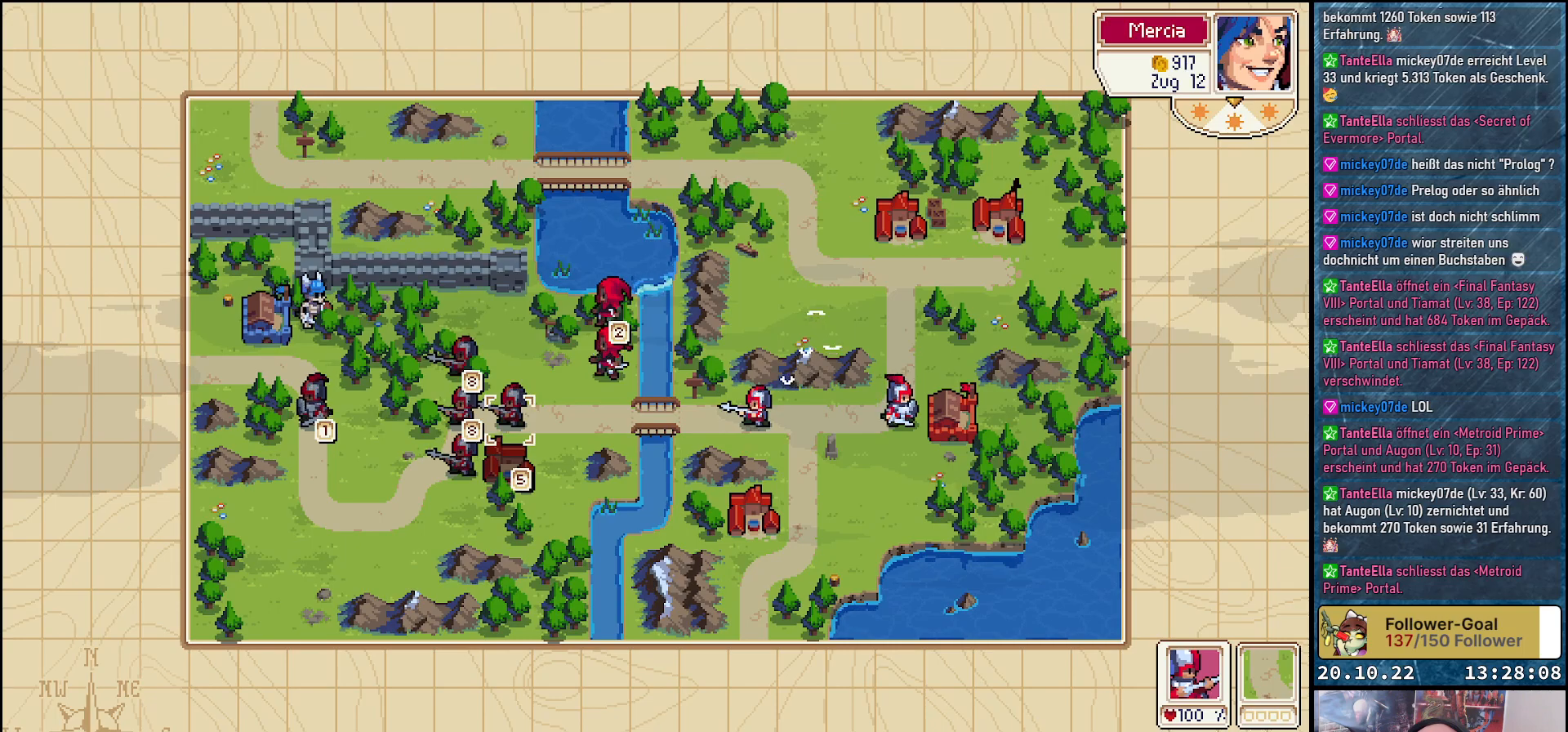
{"buttons": [], "right_stick": "center", "events": [[67, "DPAD_RIGHT", "down"], [167, "DPAD_RIGHT", "up"], [333, "DPAD_UP", "down"], [450, "DPAD_UP", "up"]]}
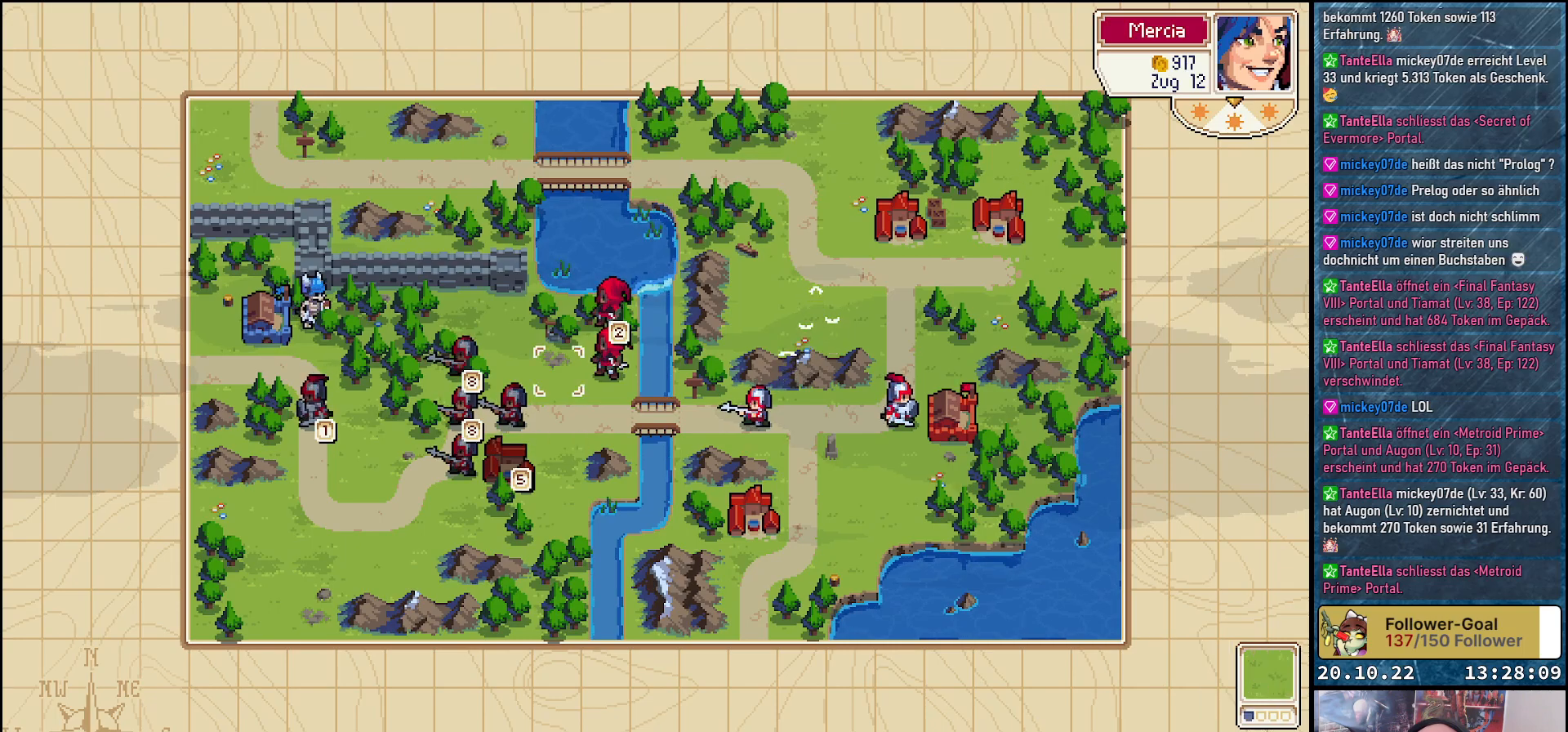
{"buttons": [], "right_stick": "center", "events": [[83, "DPAD_RIGHT", "down"], [200, "DPAD_RIGHT", "up"], [317, "A", "down"], [450, "A", "up"]]}
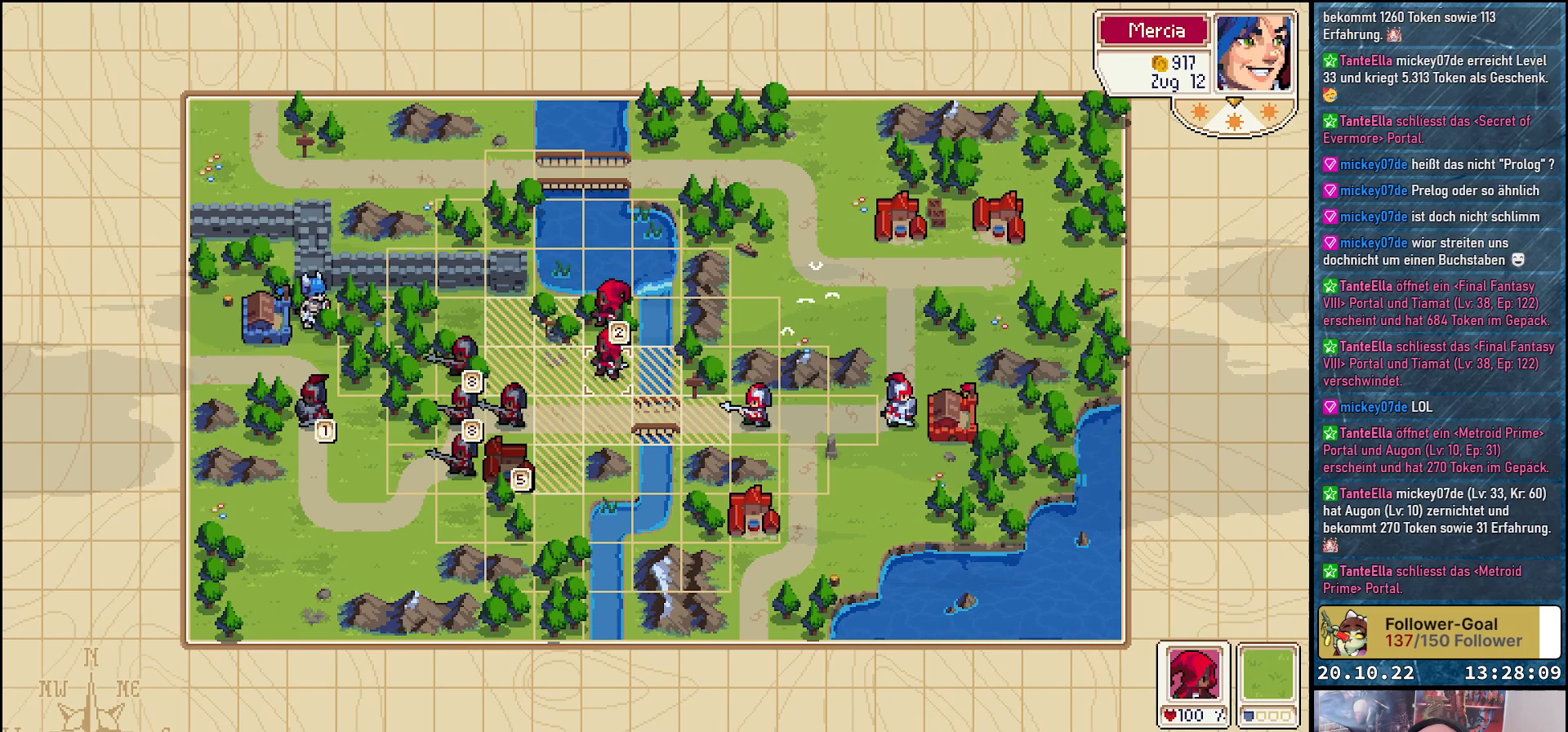
{"buttons": ["A"], "right_stick": "center", "events": [[50, "DPAD_LEFT", "down"], [167, "DPAD_LEFT", "up"], [267, "DPAD_LEFT", "down"], [383, "DPAD_LEFT", "up"], [433, "A", "down"]]}
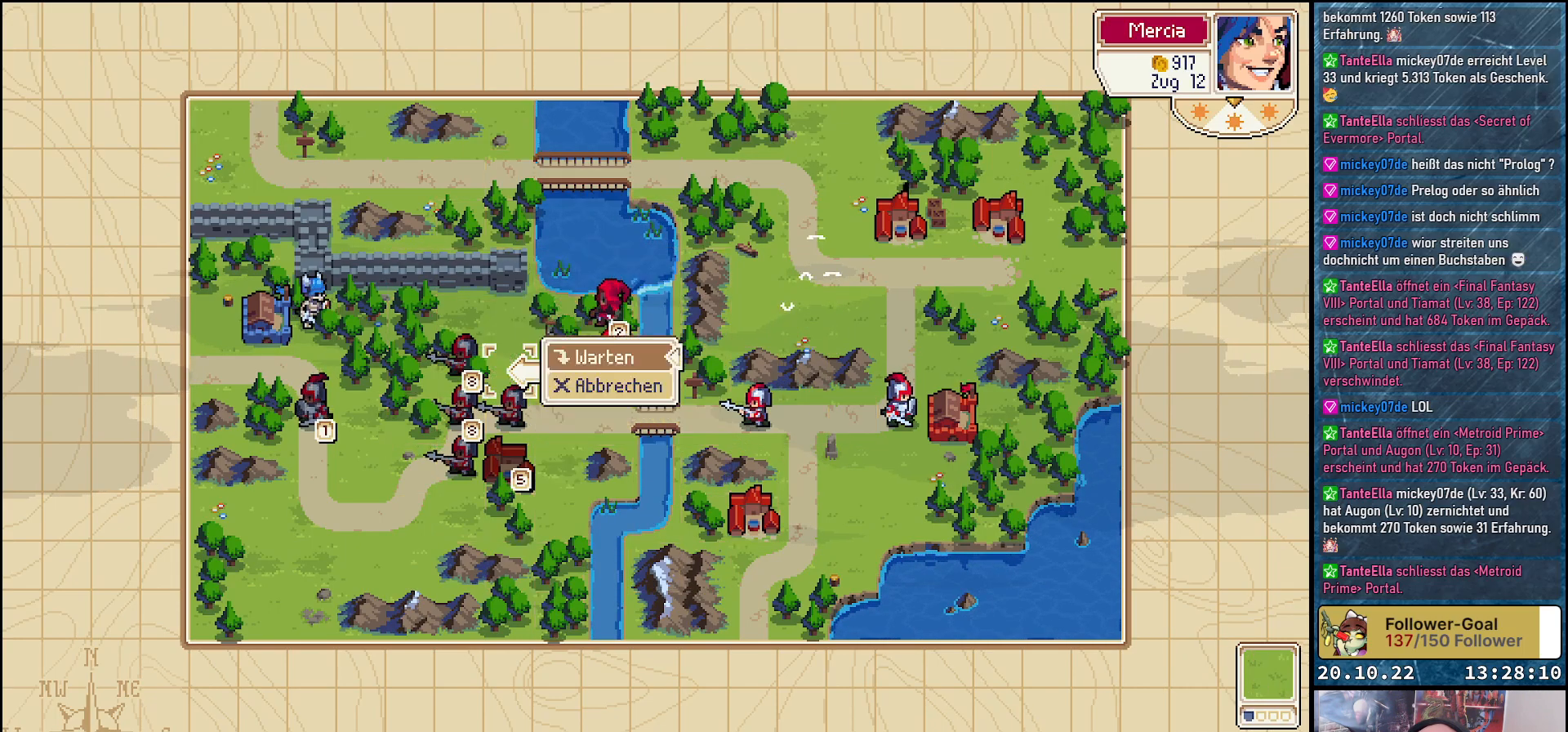
{"buttons": [], "right_stick": "center", "events": [[50, "A", "up"], [367, "A", "down"], [483, "A", "up"]]}
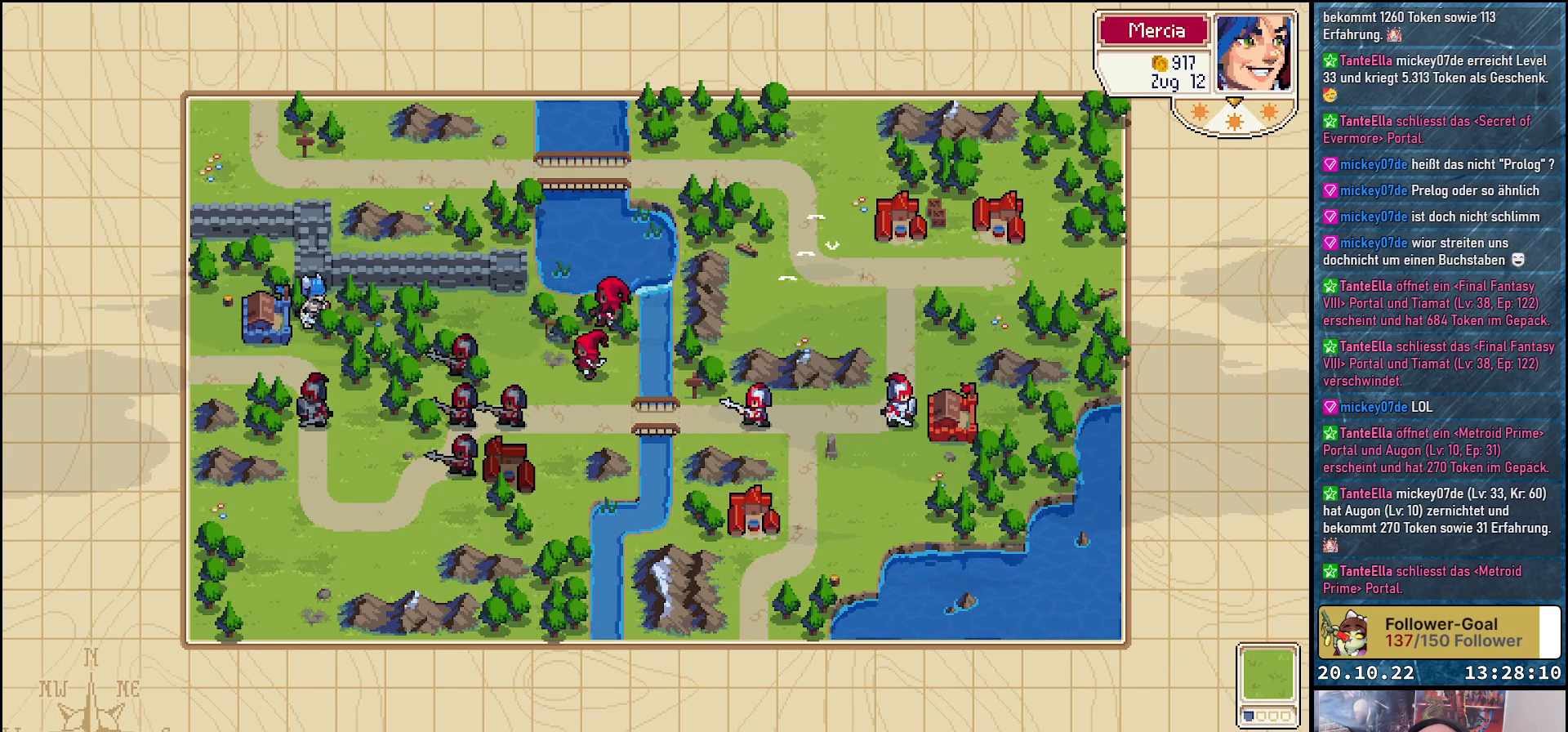
{"buttons": [], "right_stick": "center", "events": []}
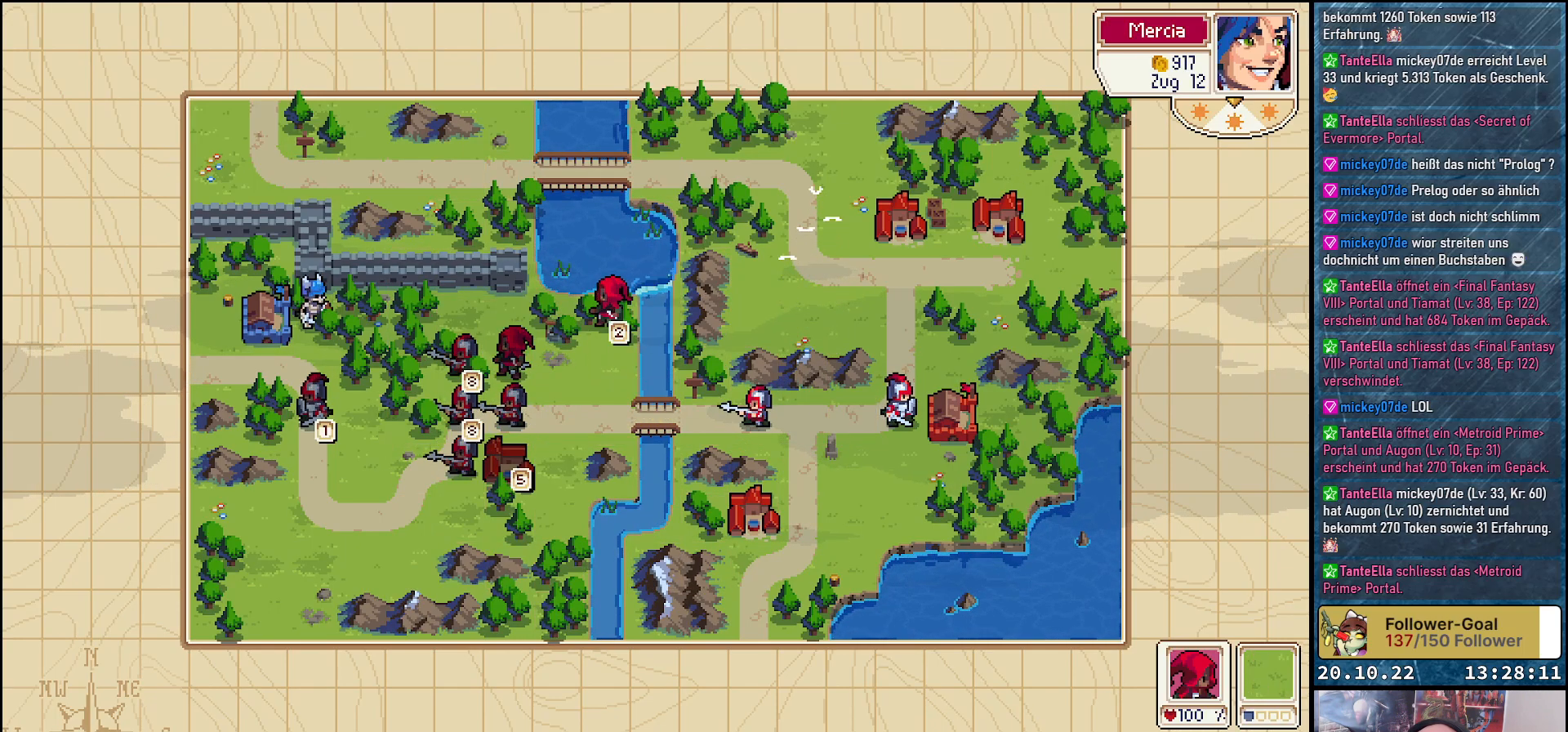
{"buttons": [], "right_stick": "center", "events": [[133, "DPAD_UP", "down"], [217, "DPAD_UP", "up"], [400, "DPAD_RIGHT", "down"], [500, "DPAD_RIGHT", "up"]]}
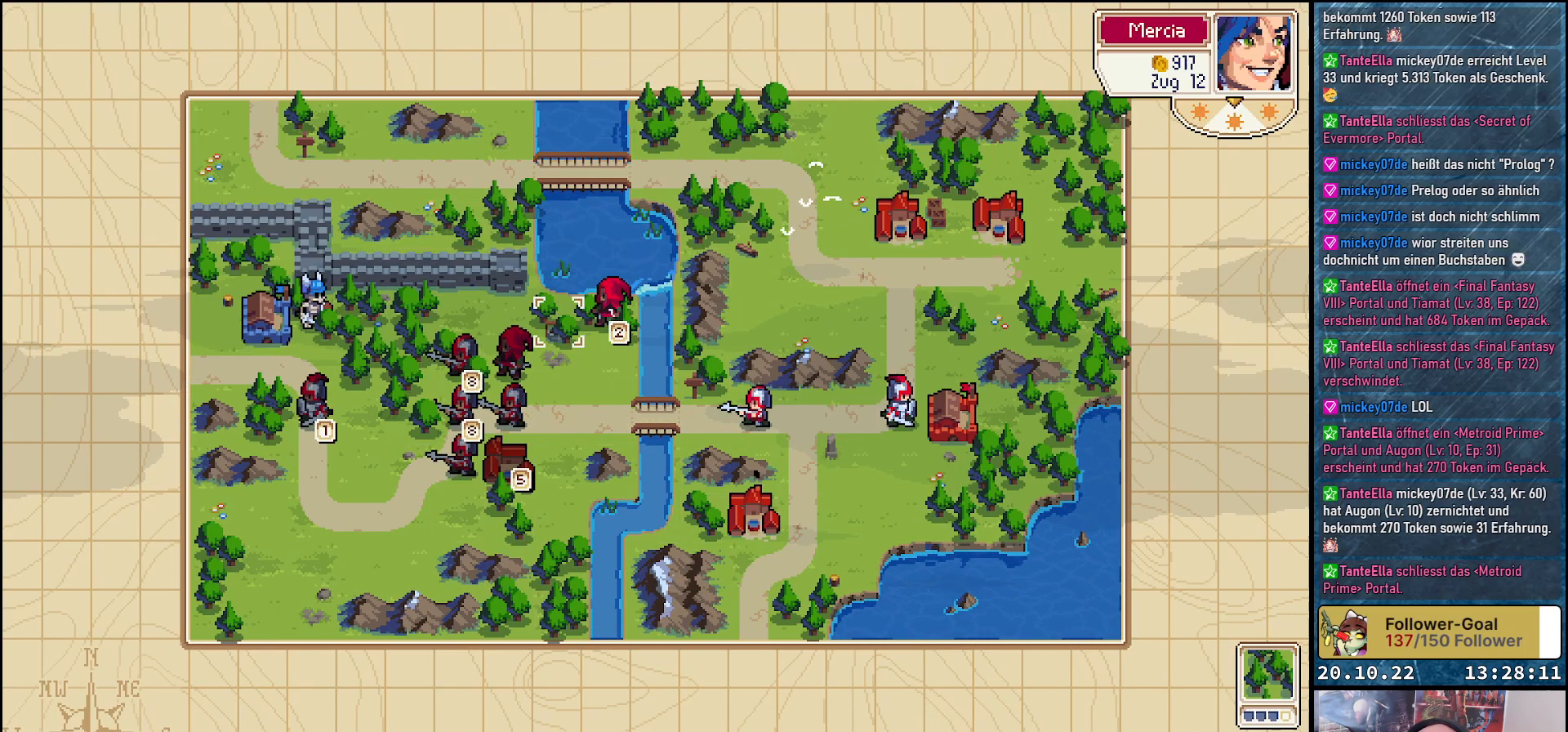
{"buttons": ["DPAD_LEFT"], "right_stick": "center", "events": [[117, "DPAD_RIGHT", "down"], [217, "DPAD_RIGHT", "up"], [267, "A", "down"], [383, "A", "up"], [500, "DPAD_LEFT", "down"]]}
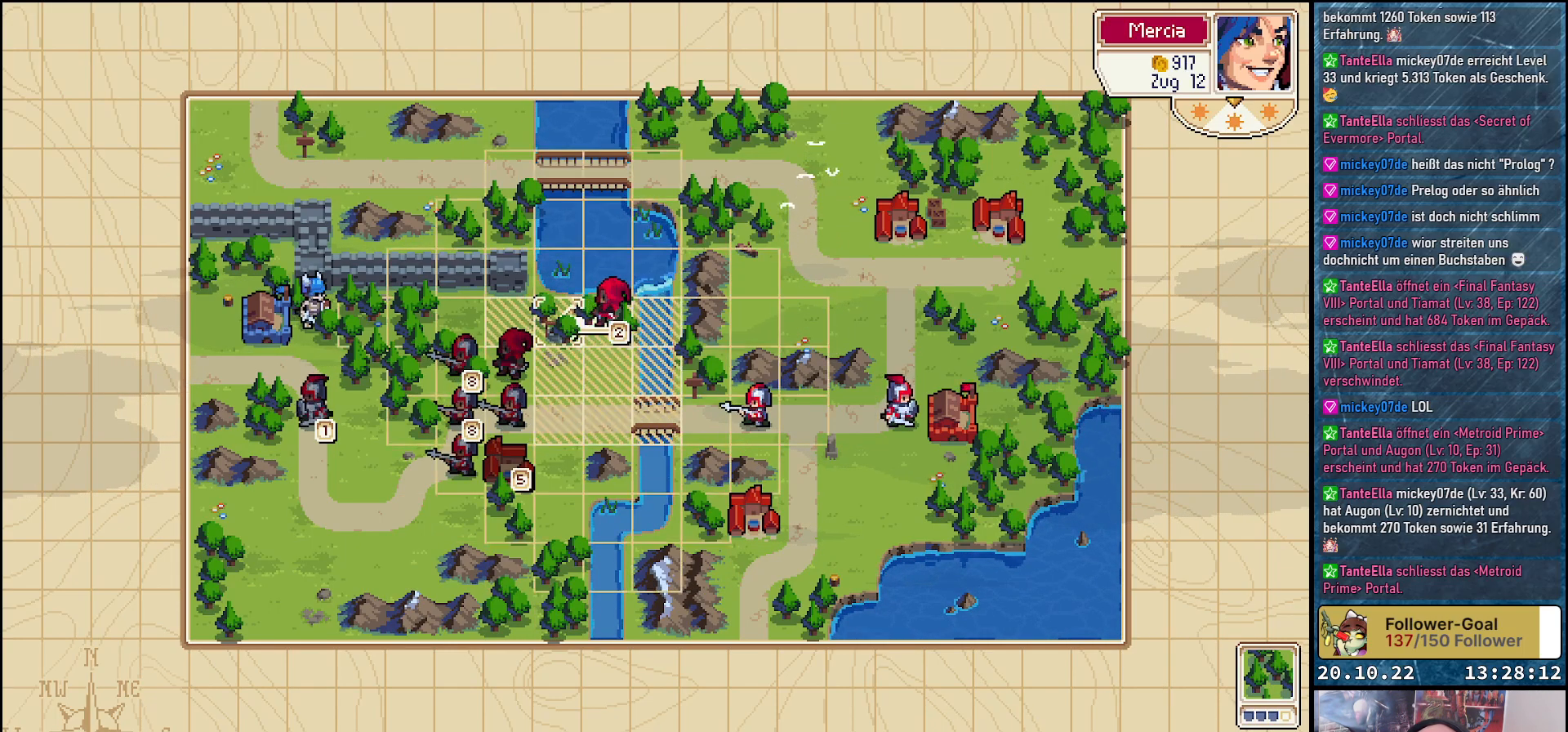
{"buttons": [], "right_stick": "center", "events": [[100, "DPAD_LEFT", "up"], [217, "DPAD_LEFT", "down"], [333, "DPAD_LEFT", "up"], [367, "A", "down"], [483, "A", "up"]]}
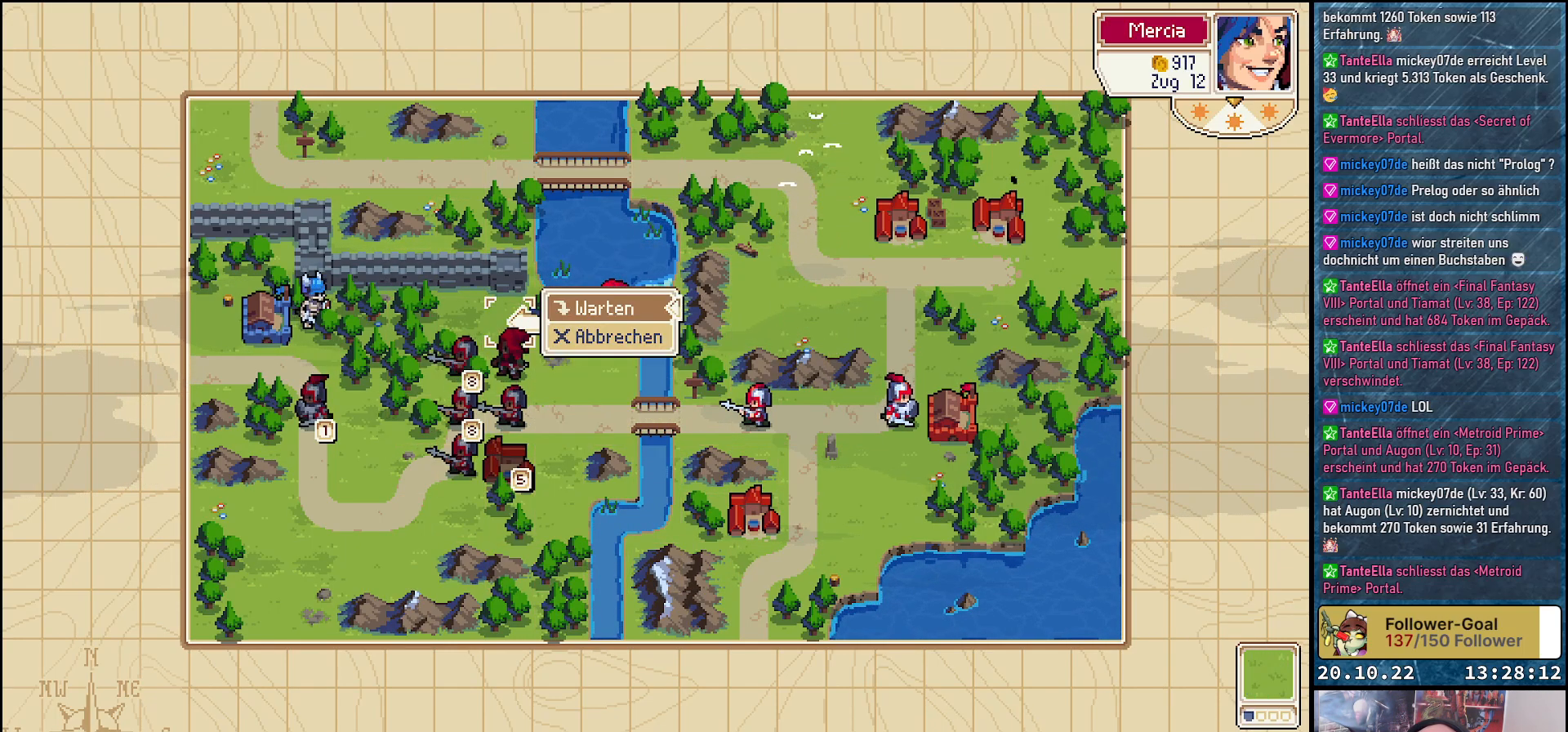
{"buttons": [], "right_stick": "center", "events": [[183, "A", "down"], [300, "A", "up"]]}
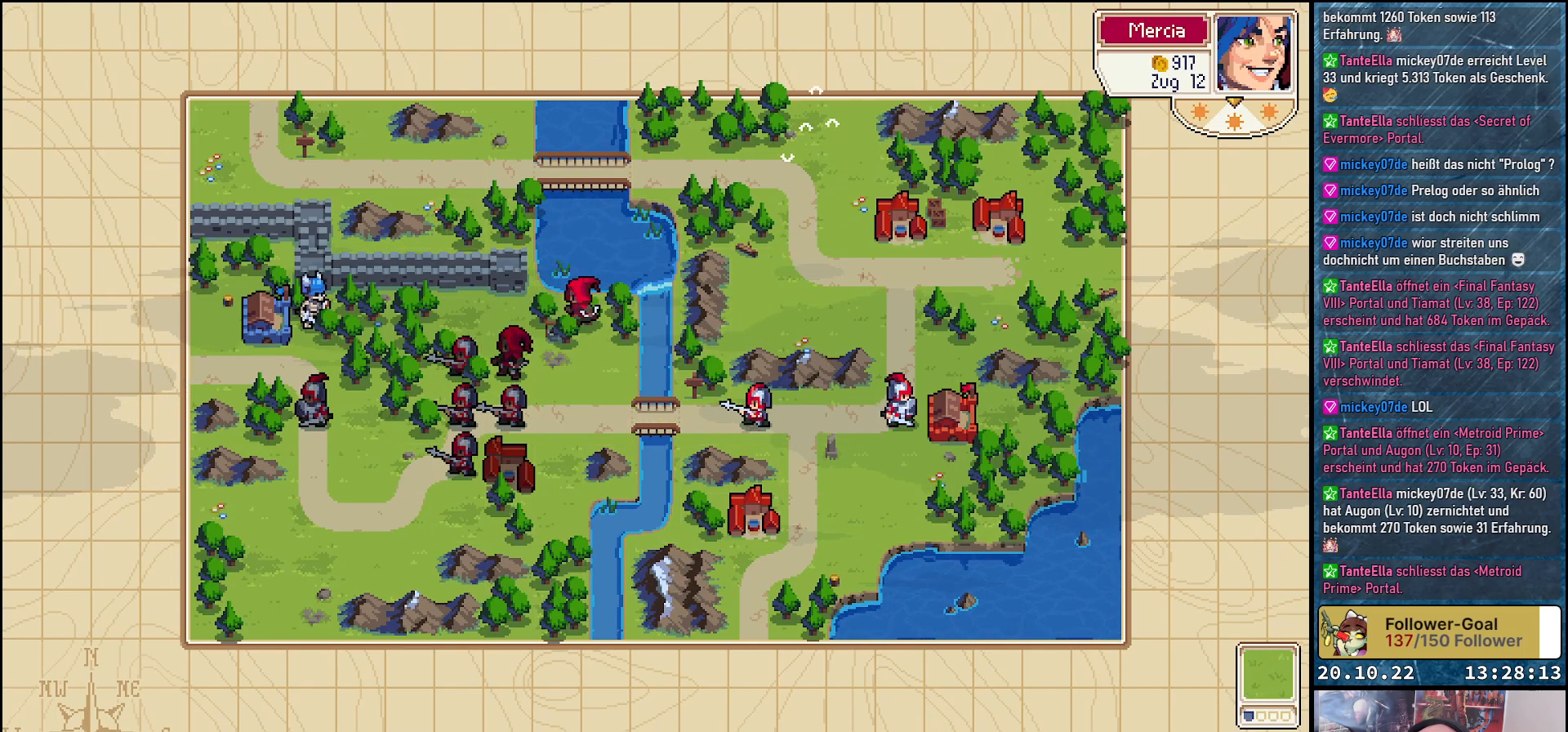
{"buttons": [], "right_stick": "center", "events": []}
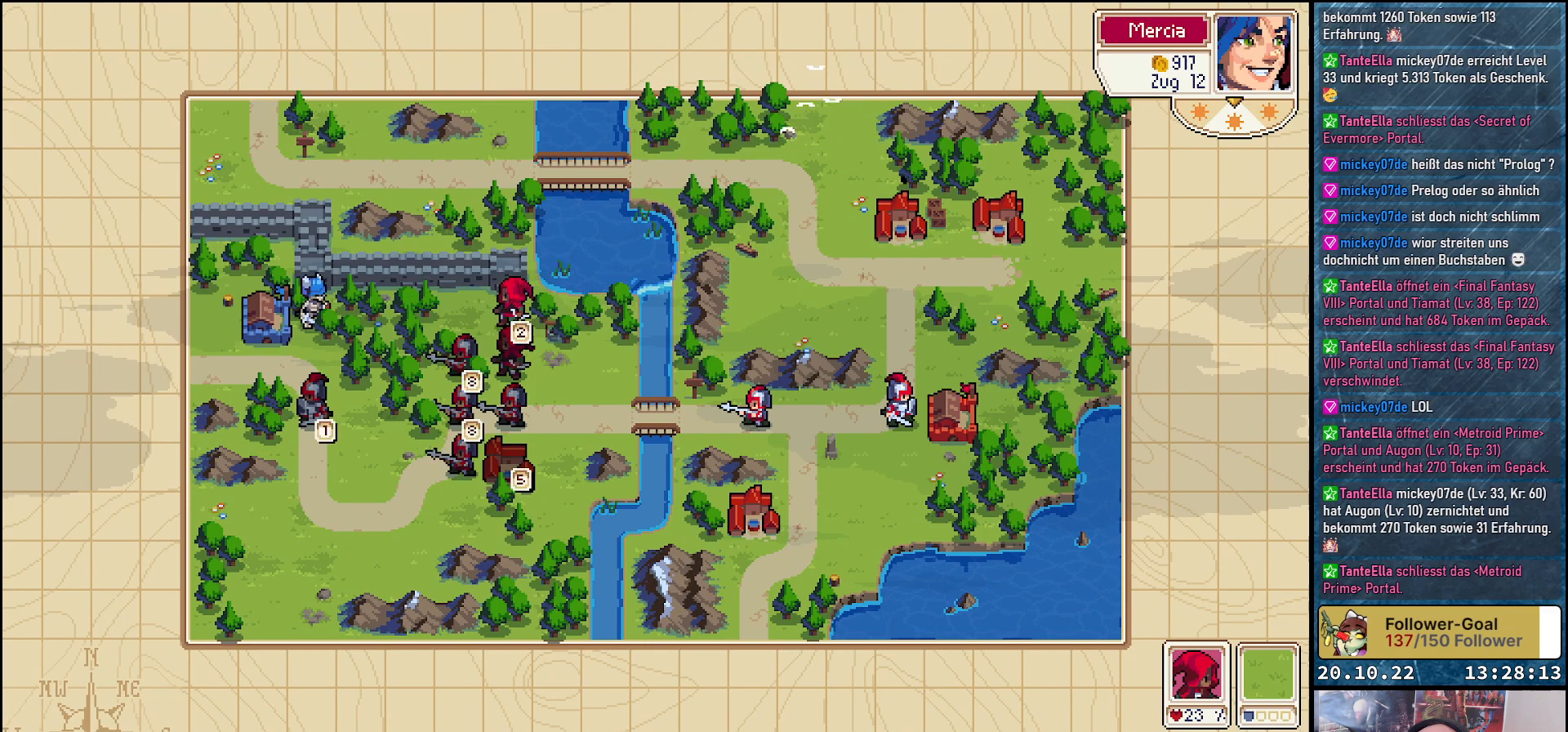
{"buttons": ["DPAD_RIGHT"], "right_stick": "center", "events": [[283, "DPAD_RIGHT", "down"], [383, "DPAD_RIGHT", "up"], [483, "DPAD_RIGHT", "down"]]}
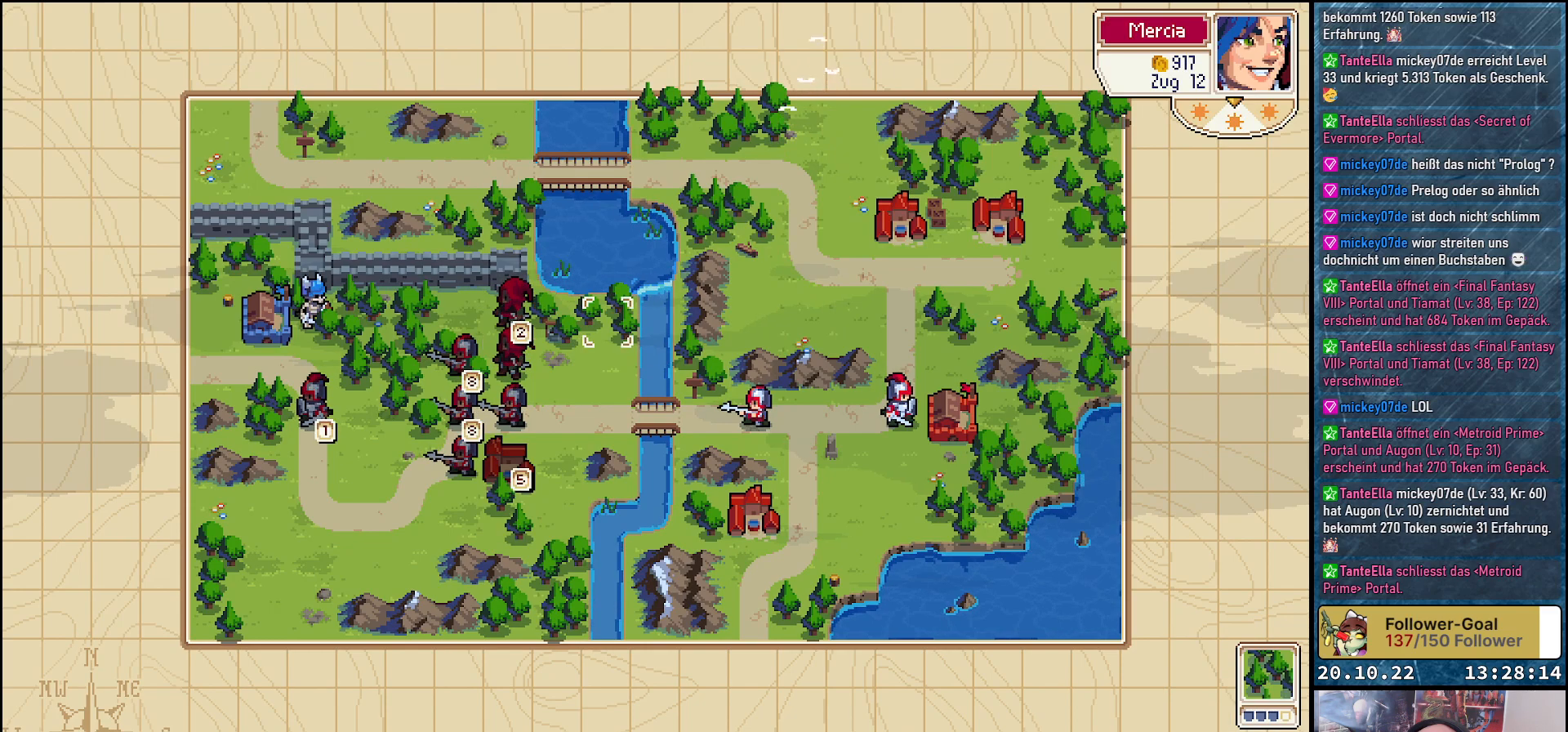
{"buttons": ["DPAD_DOWN"], "right_stick": "center", "events": [[83, "DPAD_RIGHT", "up"], [200, "DPAD_RIGHT", "down"], [300, "DPAD_RIGHT", "up"], [483, "DPAD_DOWN", "down"]]}
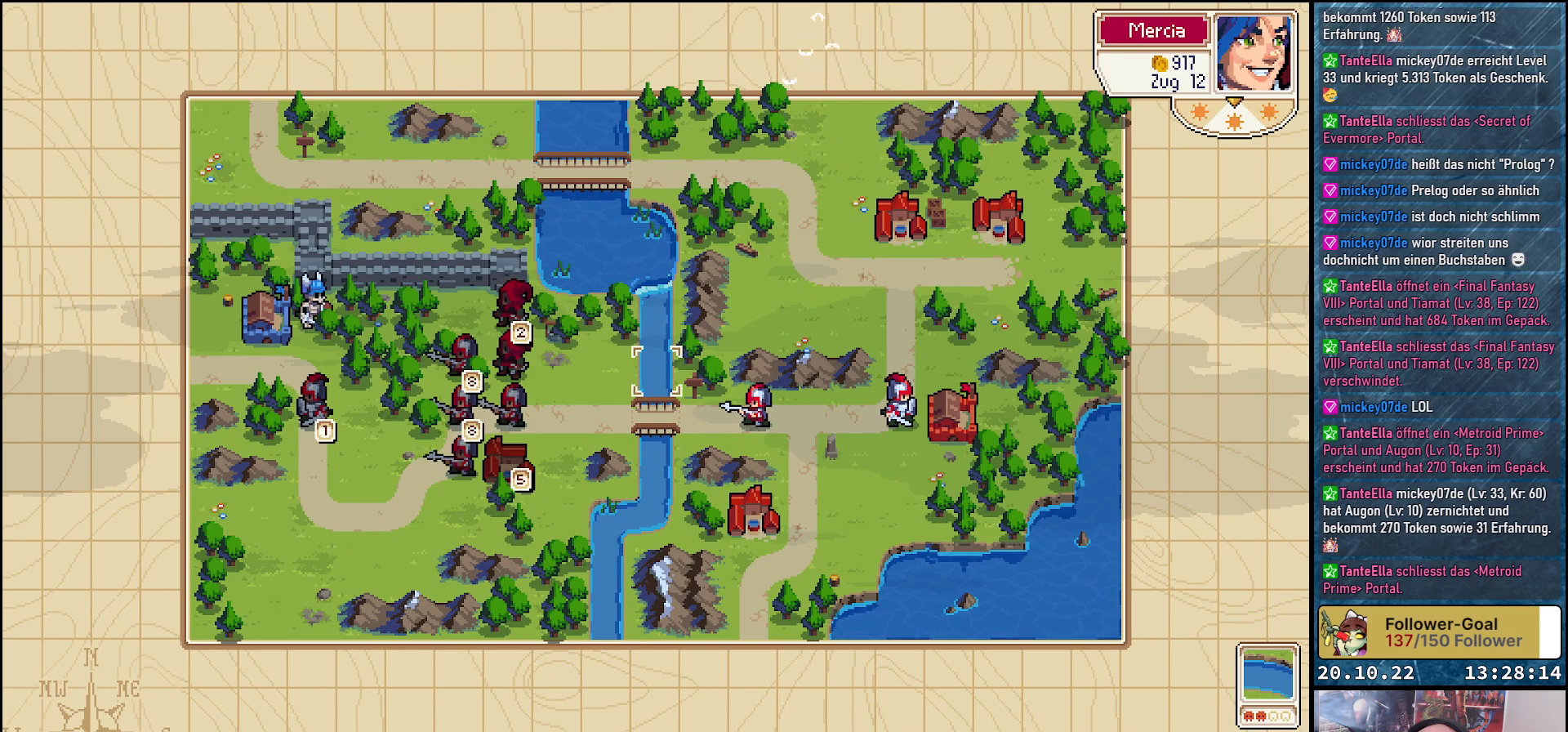
{"buttons": [], "right_stick": "center", "events": [[83, "DPAD_DOWN", "up"], [233, "DPAD_RIGHT", "down"], [333, "DPAD_RIGHT", "up"]]}
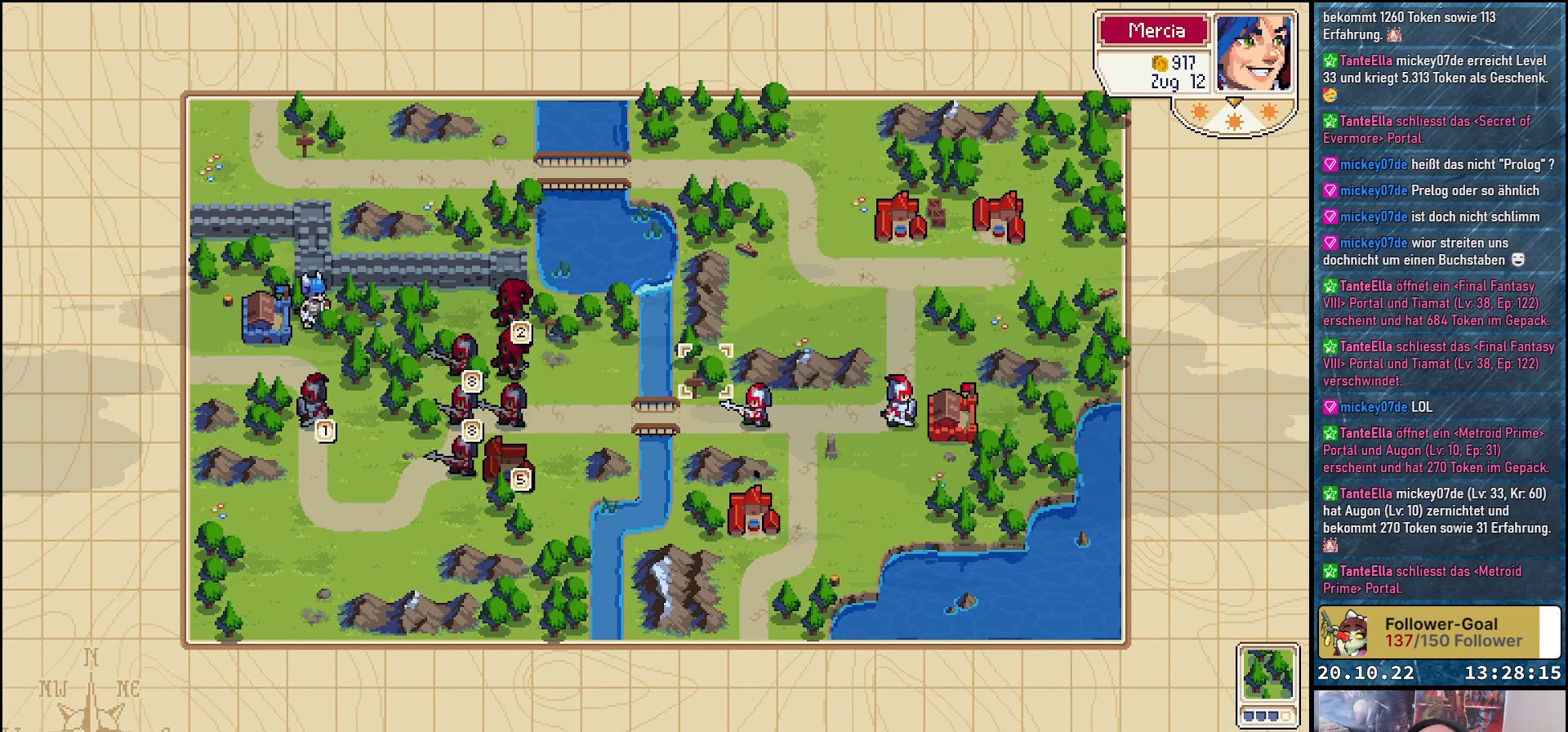
{"buttons": ["A"], "right_stick": "center", "events": [[100, "DPAD_RIGHT", "down"], [183, "DPAD_RIGHT", "up"], [333, "DPAD_DOWN", "down"], [450, "DPAD_DOWN", "up"], [483, "A", "down"]]}
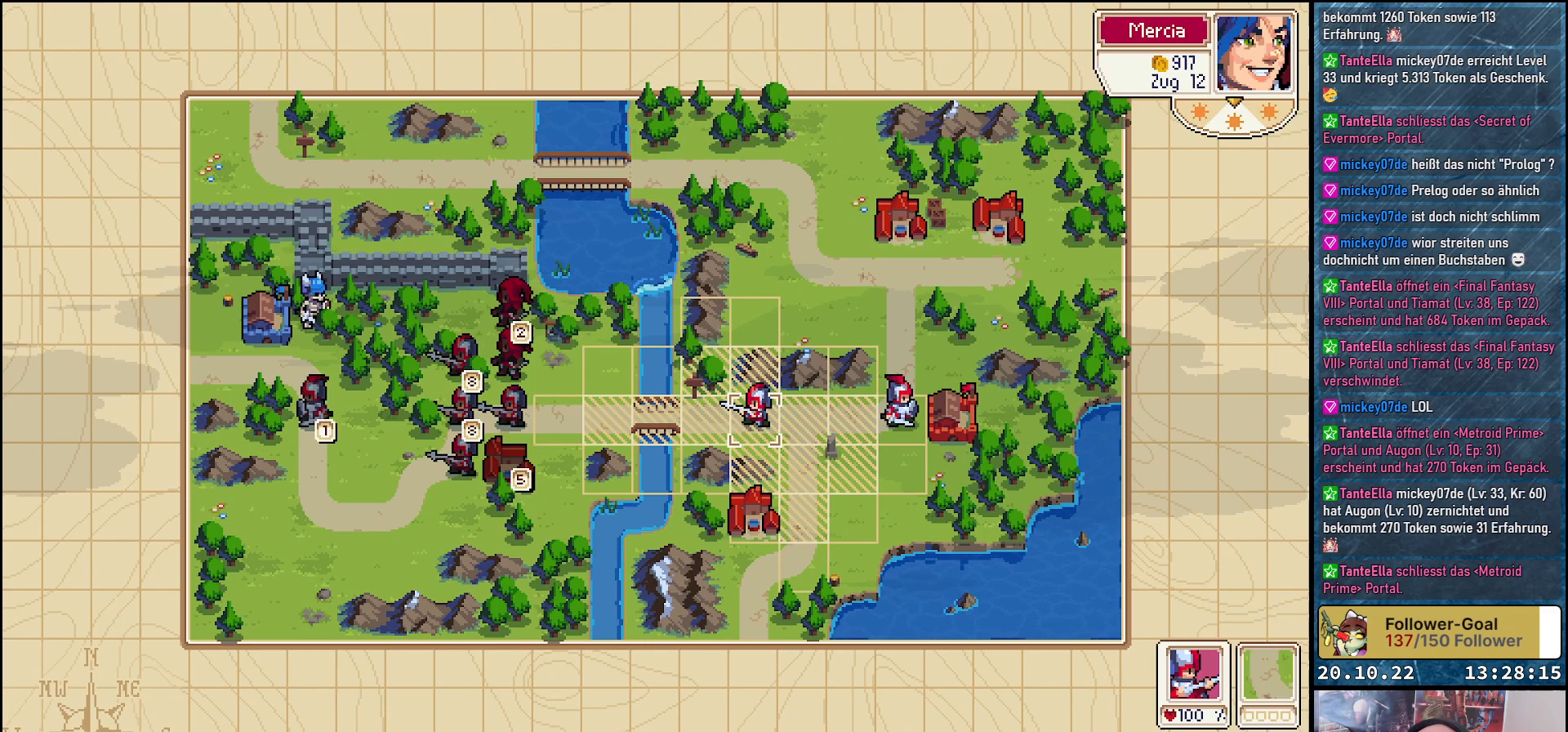
{"buttons": [], "right_stick": "center", "events": [[83, "A", "up"], [183, "DPAD_LEFT", "down"], [317, "DPAD_LEFT", "up"], [400, "DPAD_LEFT", "down"], [500, "DPAD_LEFT", "up"]]}
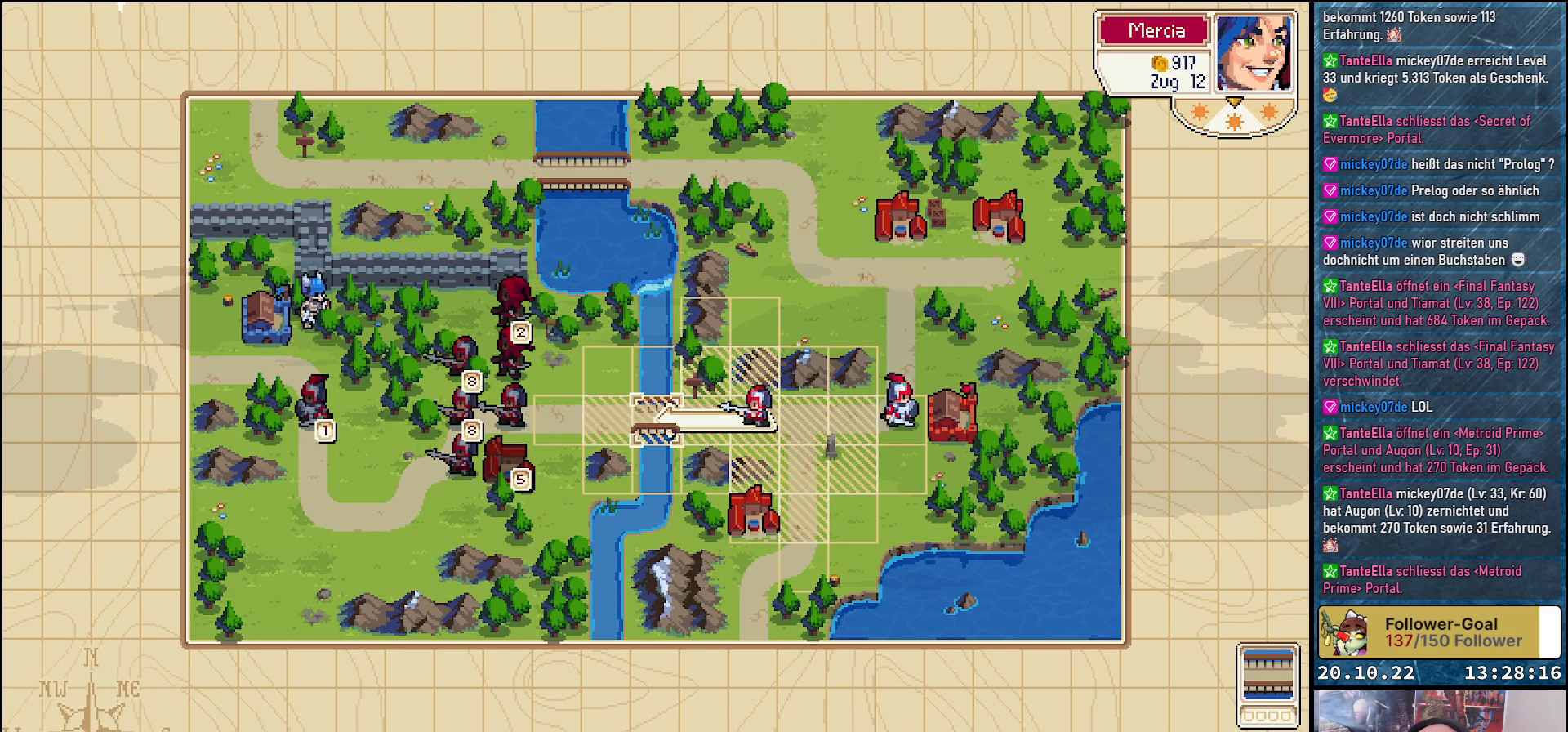
{"buttons": [], "right_stick": "center", "events": [[83, "DPAD_LEFT", "down"], [200, "DPAD_LEFT", "up"], [267, "A", "down"], [383, "A", "up"]]}
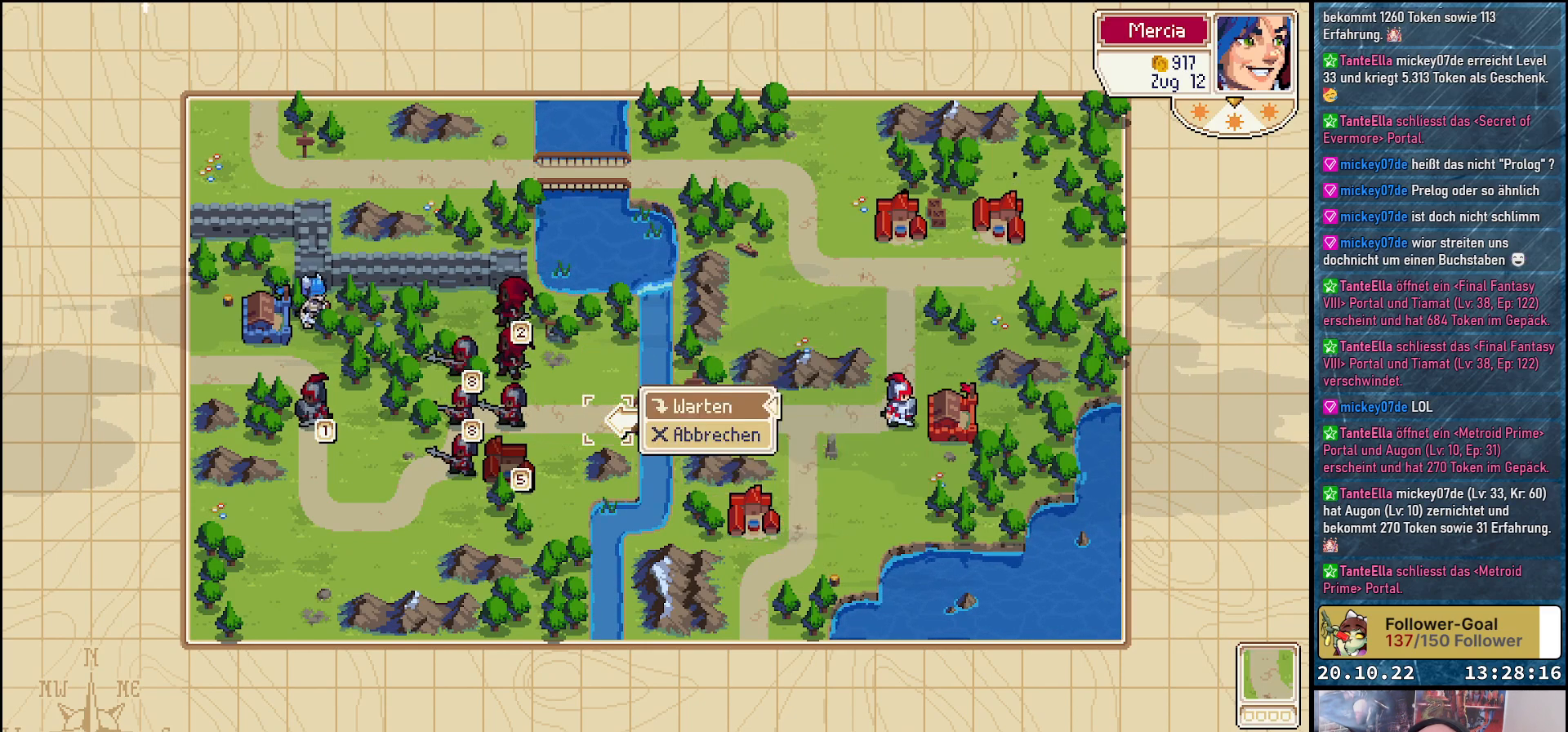
{"buttons": [], "right_stick": "center", "events": [[33, "A", "down"], [100, "A", "up"], [350, "DPAD_RIGHT", "down"], [433, "DPAD_RIGHT", "up"]]}
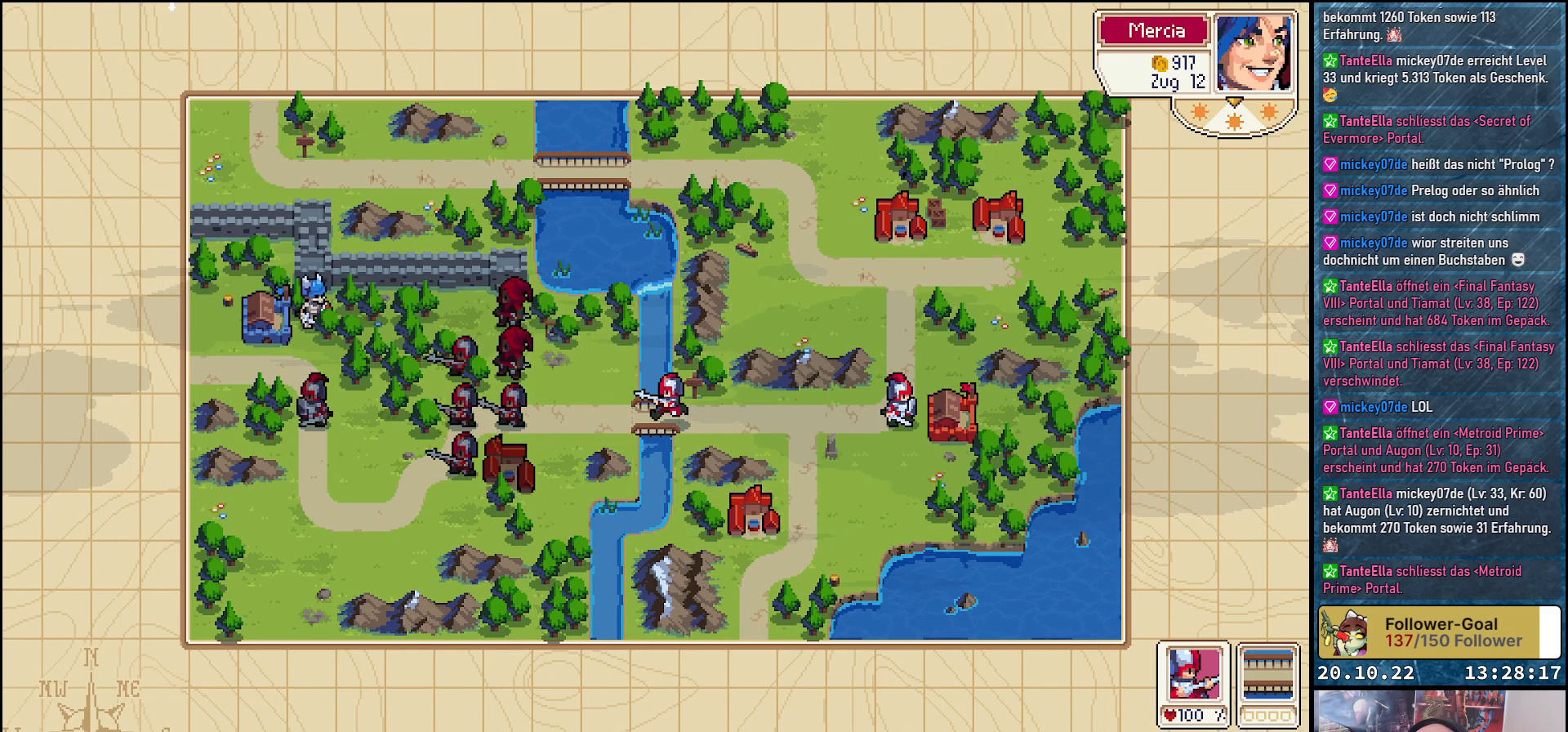
{"buttons": ["DPAD_RIGHT"], "right_stick": "center", "events": [[67, "DPAD_RIGHT", "down"]]}